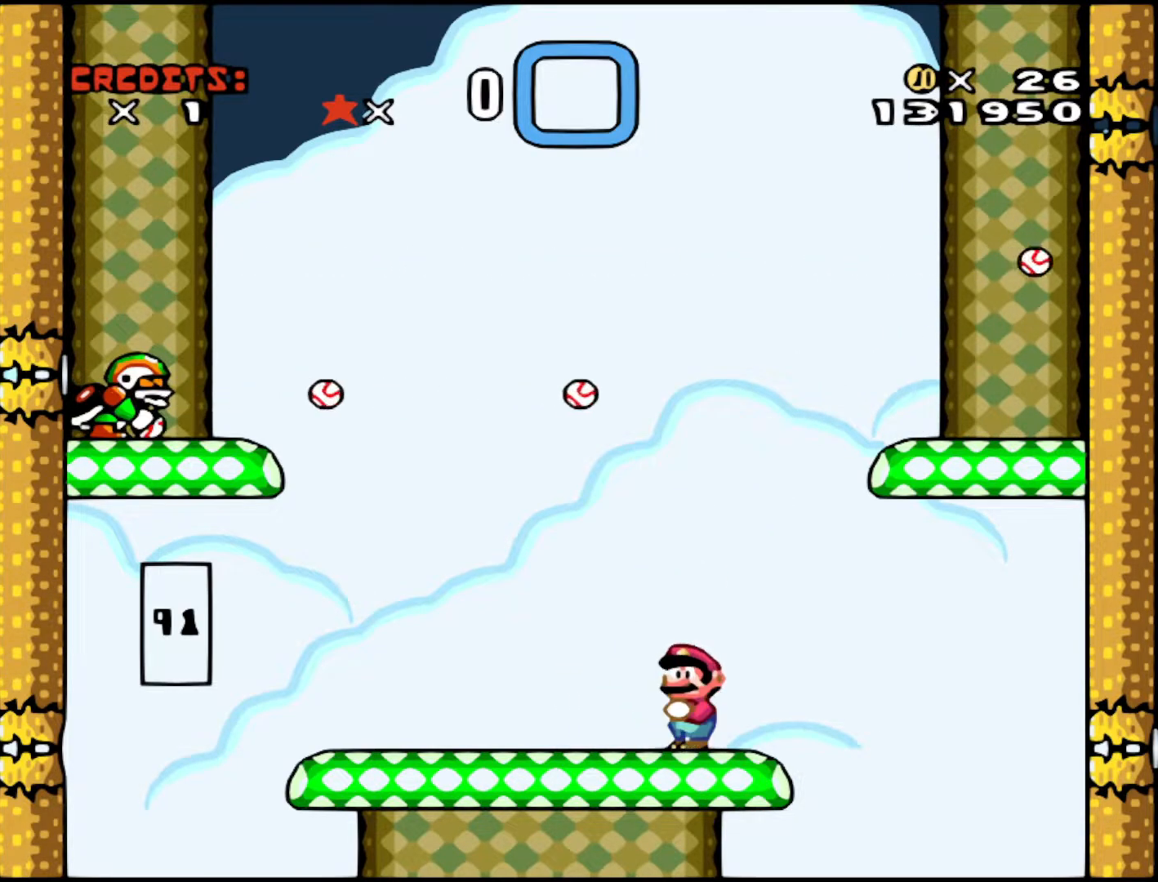
Gameplay with a controller (Nintendo layout); each line is a JSON object with the inputs held at the frame after it. "events" lists button and stick changes between this image and that frame as [ms after this image, input, new state], when the widget could be followed in between. Not read: L3 R3.
{"buttons": ["Y"], "events": []}
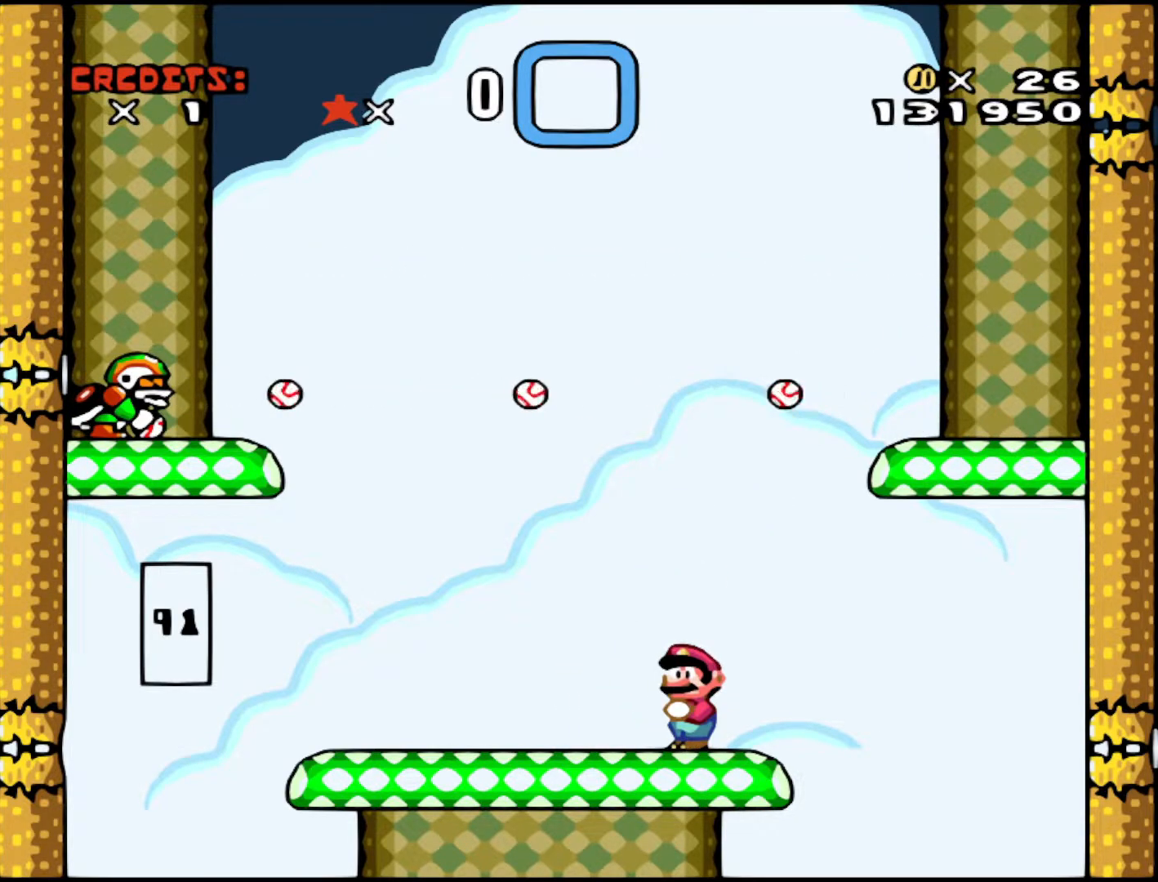
{"buttons": ["Y"], "events": []}
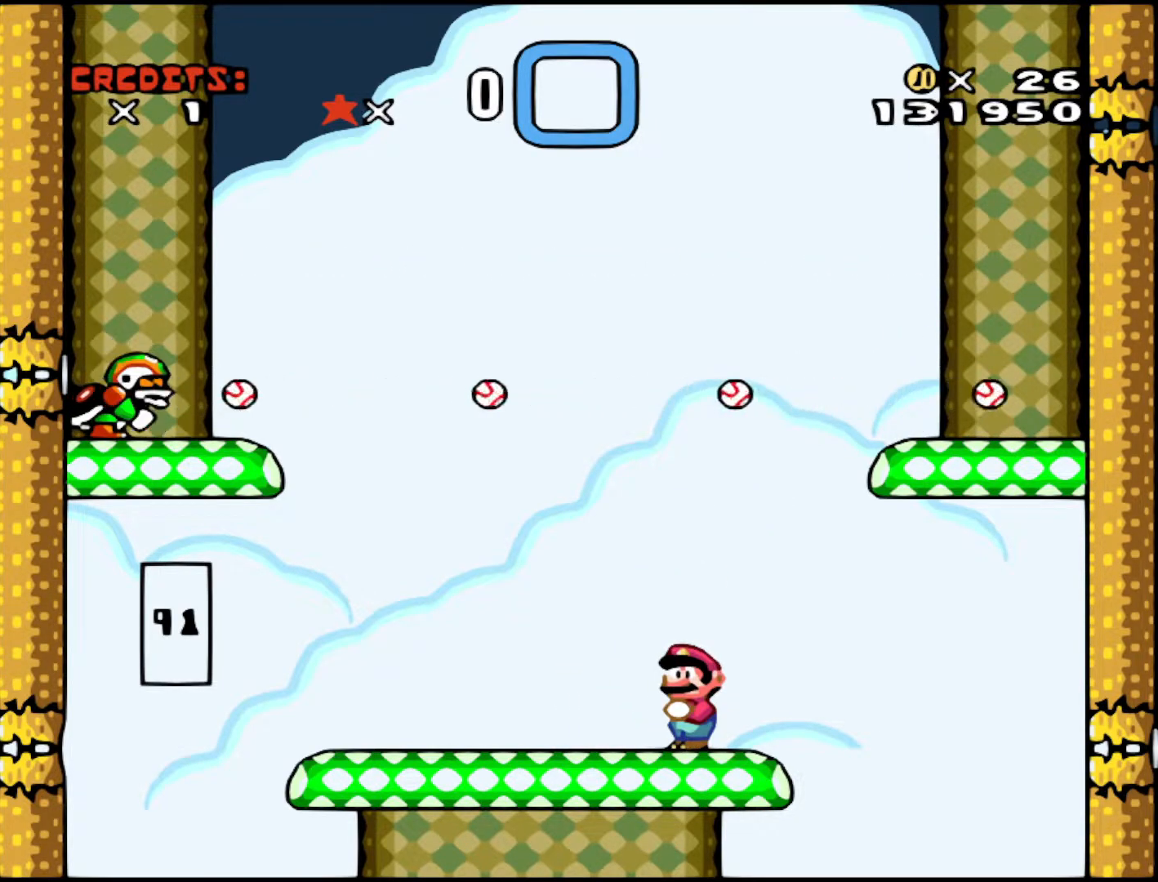
{"buttons": ["Y", "DPAD_LEFT"], "events": [[383, "DPAD_LEFT", "down"]]}
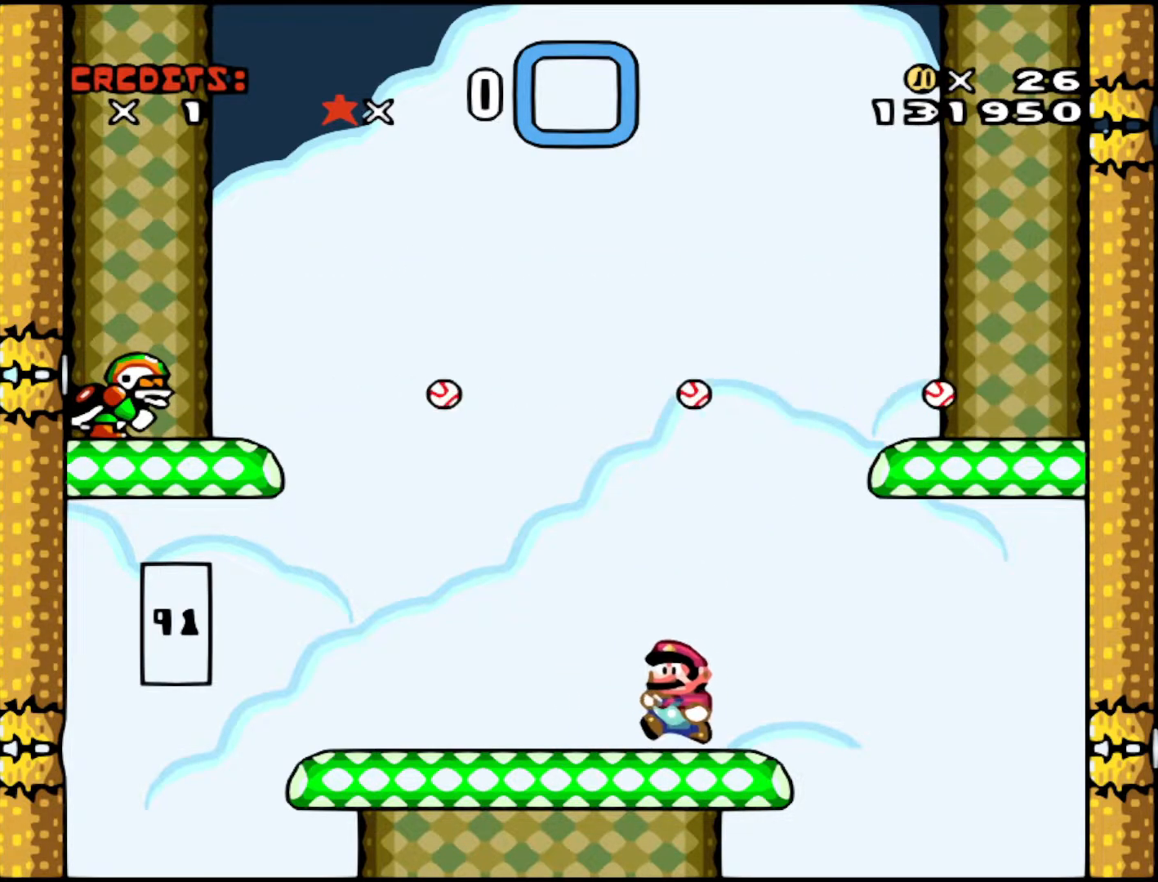
{"buttons": ["B", "Y", "DPAD_LEFT"], "events": [[283, "B", "down"]]}
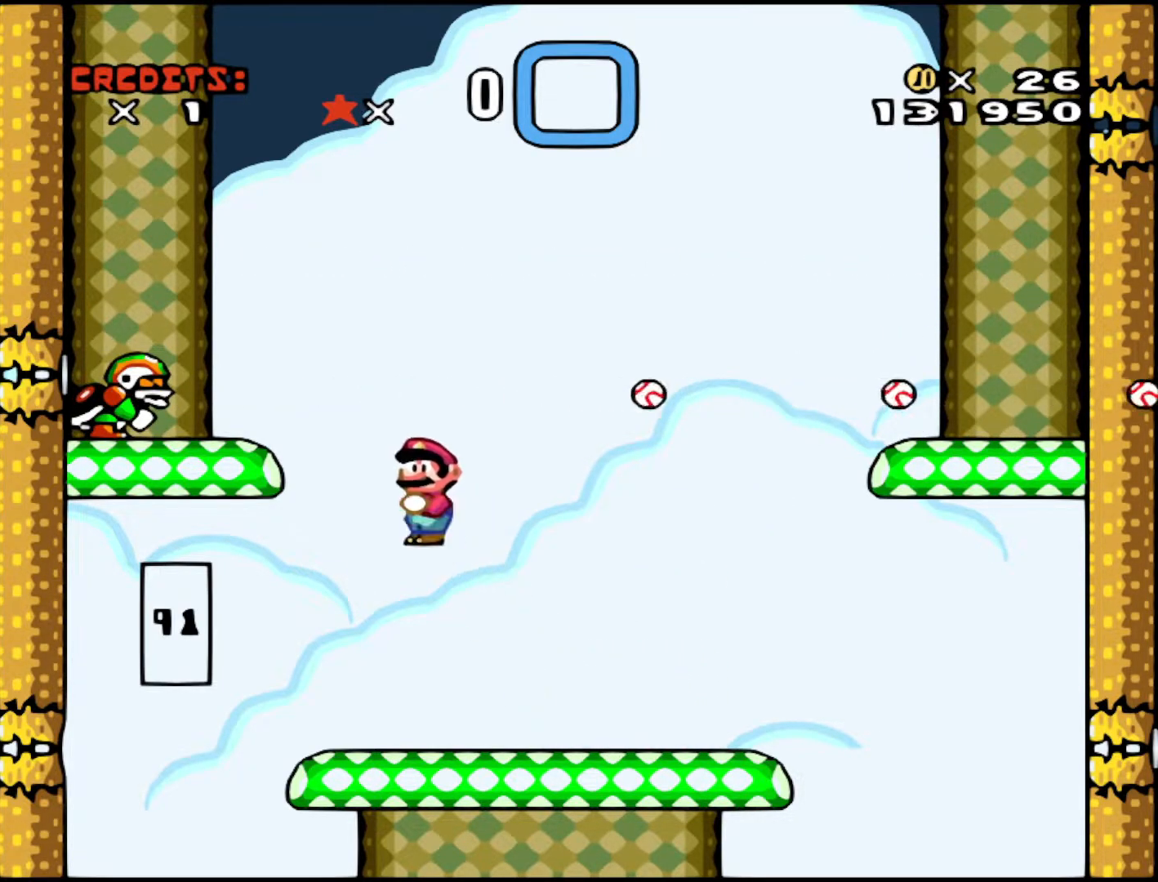
{"buttons": ["B", "Y", "DPAD_LEFT"], "events": [[167, "DPAD_LEFT", "up"], [167, "DPAD_UP", "down"], [183, "DPAD_RIGHT", "down"], [183, "DPAD_UP", "up"], [267, "B", "up"], [367, "B", "down"], [367, "DPAD_RIGHT", "up"], [433, "DPAD_LEFT", "down"]]}
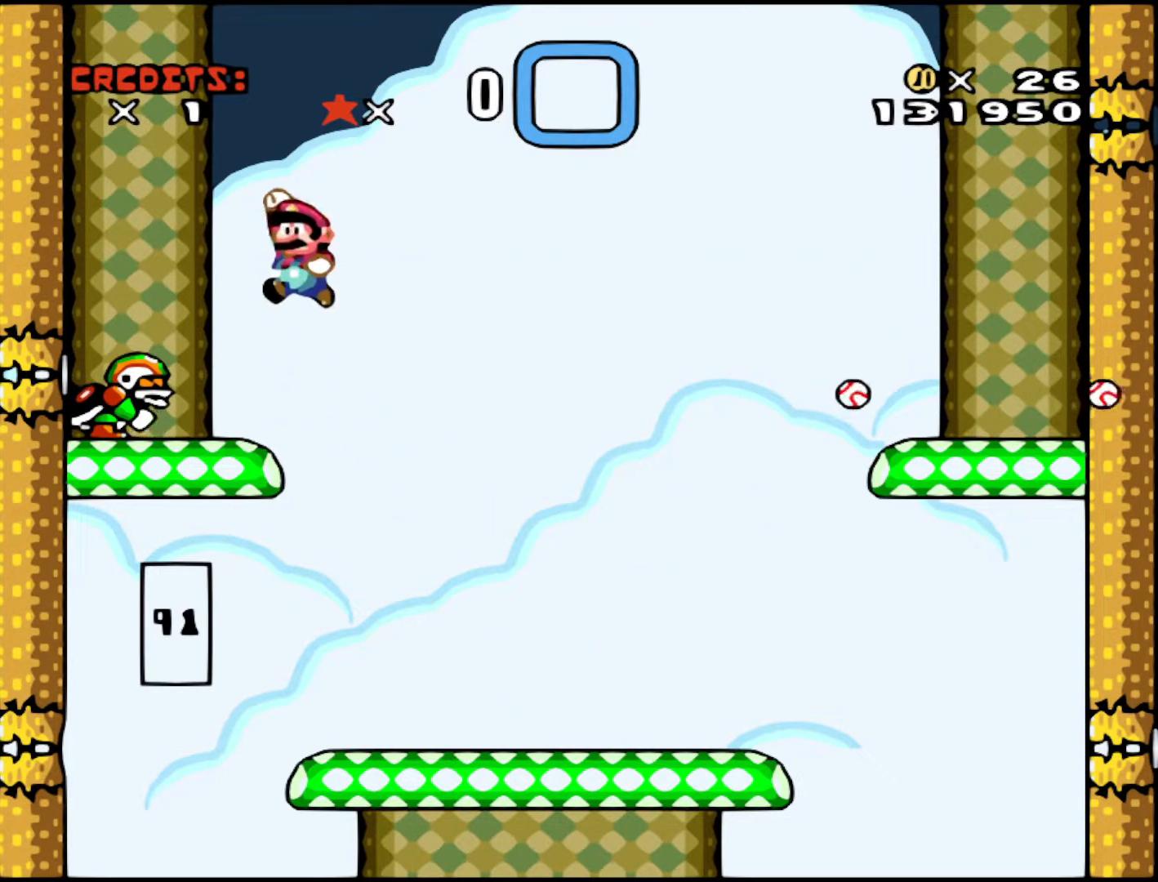
{"buttons": ["B", "Y", "DPAD_LEFT"], "events": []}
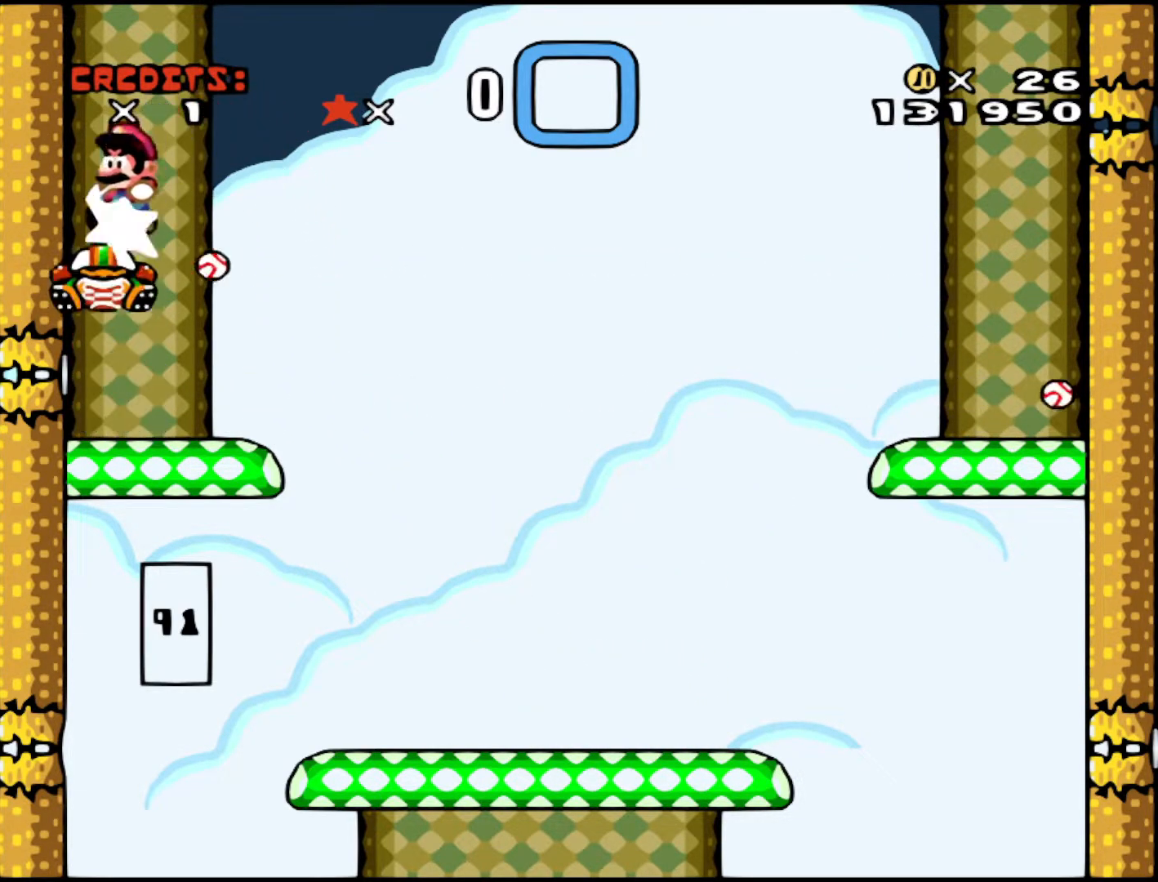
{"buttons": ["Y", "DPAD_LEFT"], "events": [[467, "B", "up"]]}
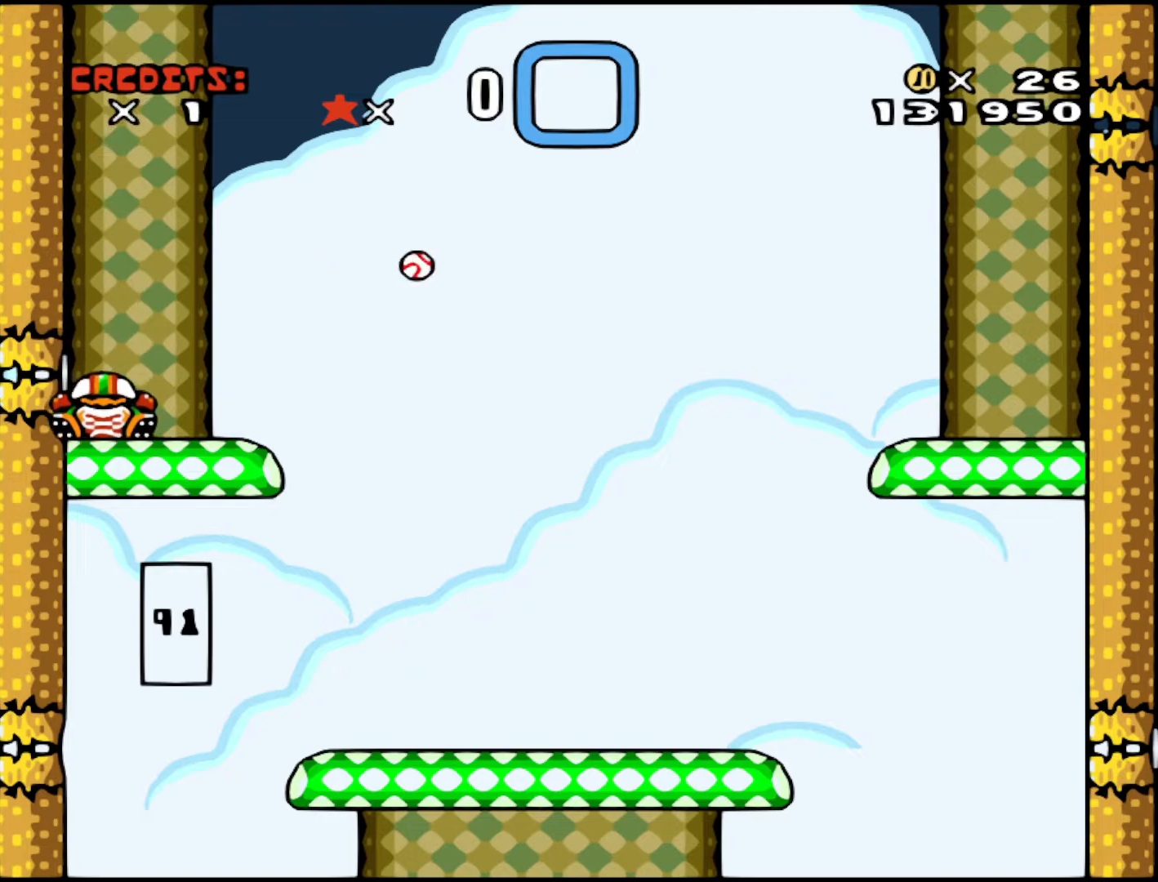
{"buttons": ["Y", "DPAD_LEFT"], "events": []}
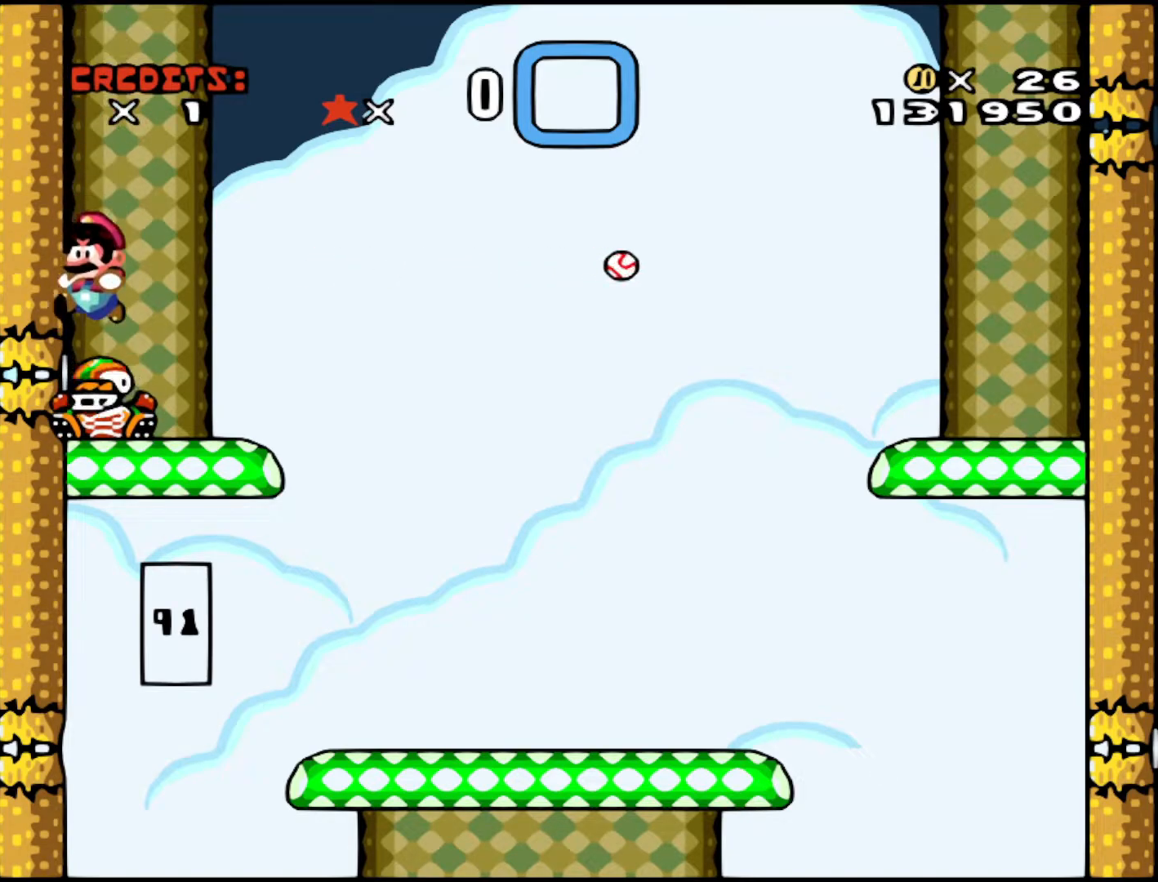
{"buttons": ["DPAD_LEFT"], "events": [[67, "Y", "up"]]}
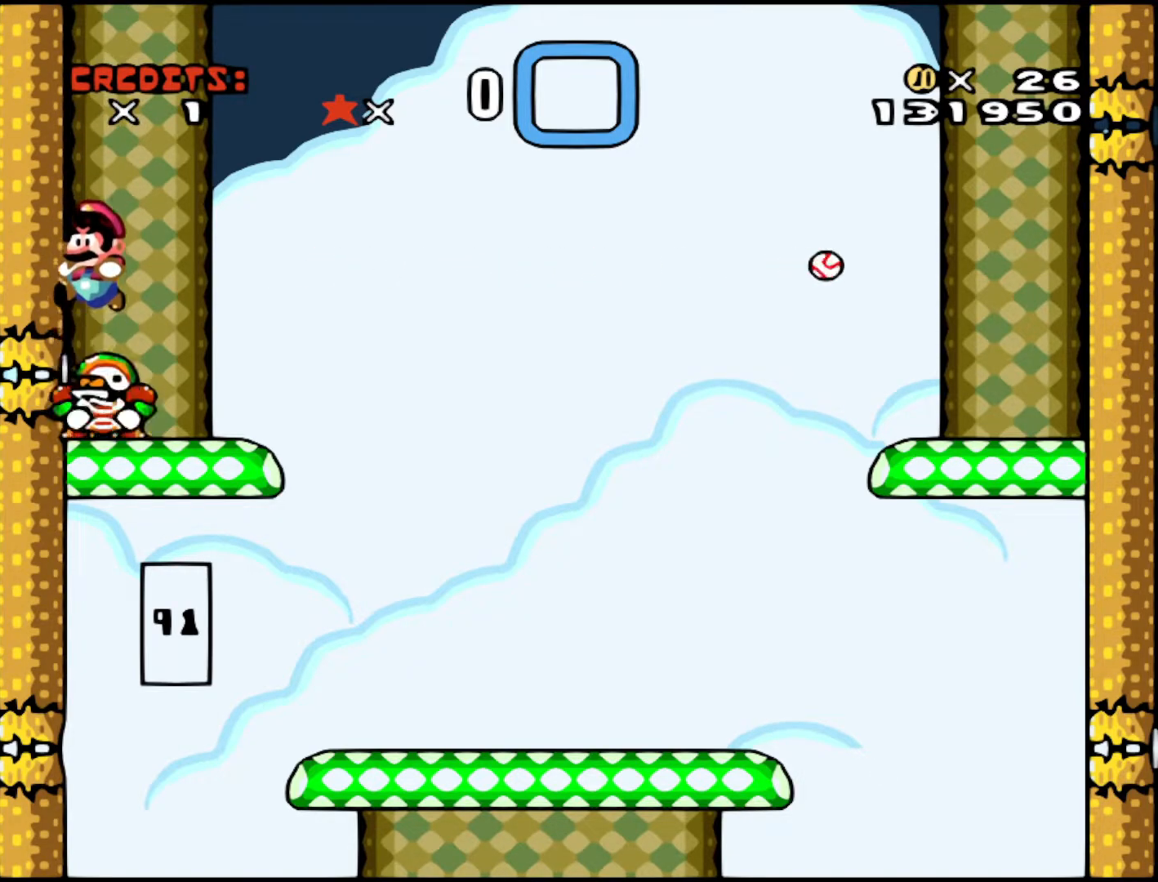
{"buttons": ["DPAD_LEFT"], "events": []}
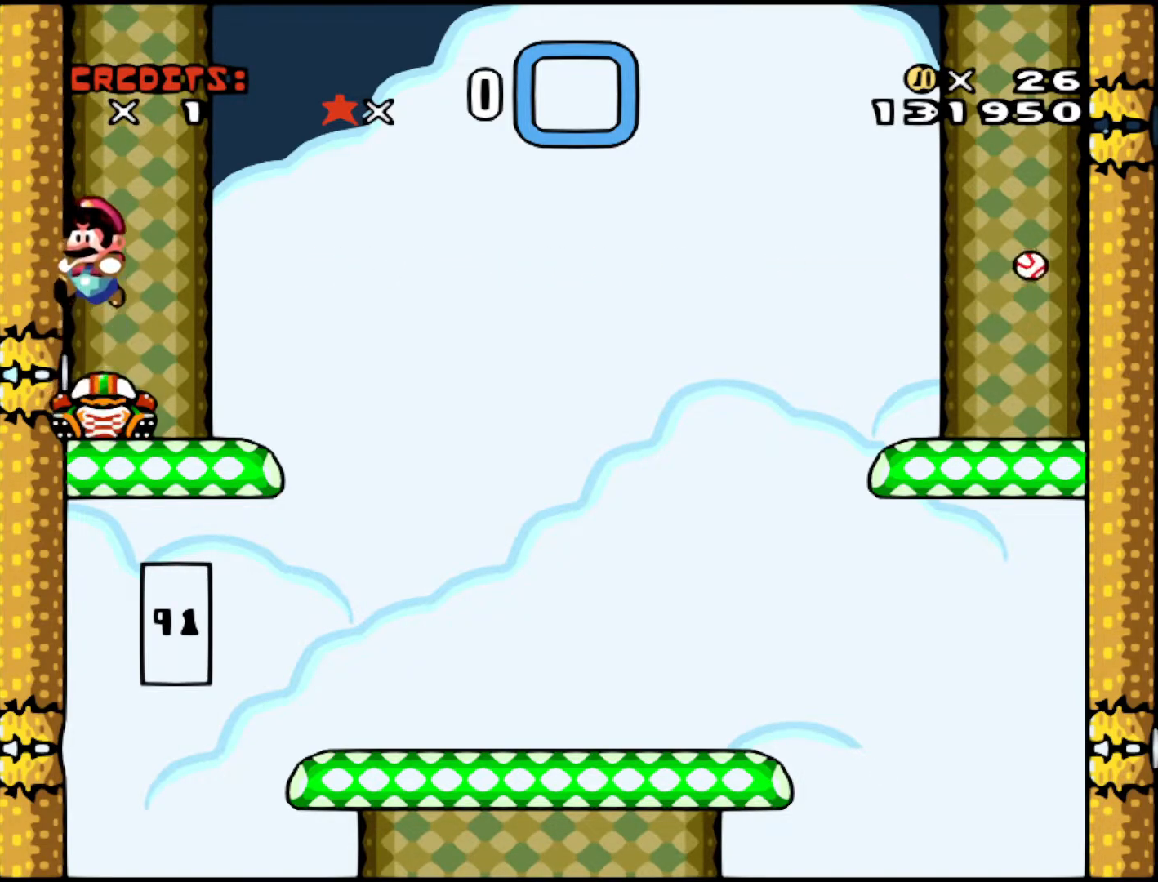
{"buttons": ["DPAD_LEFT"], "events": []}
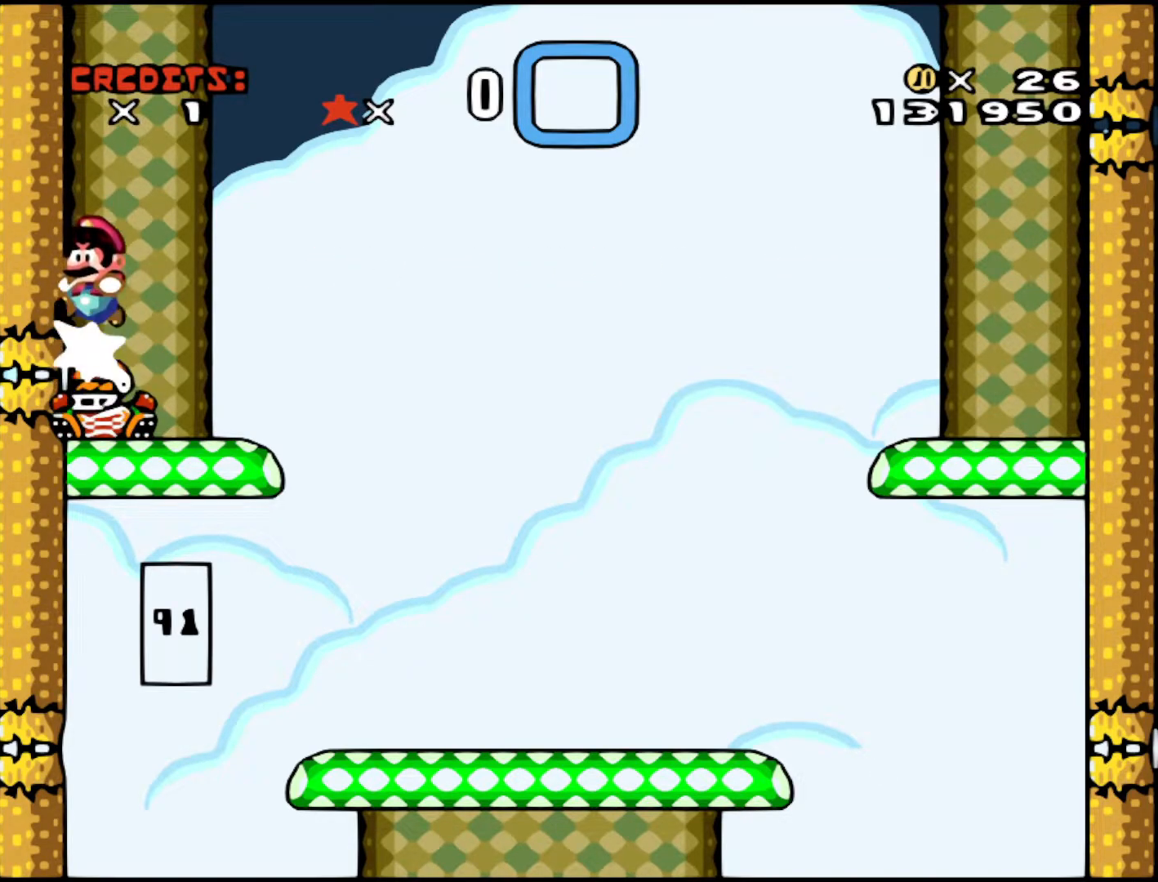
{"buttons": ["DPAD_LEFT"], "events": []}
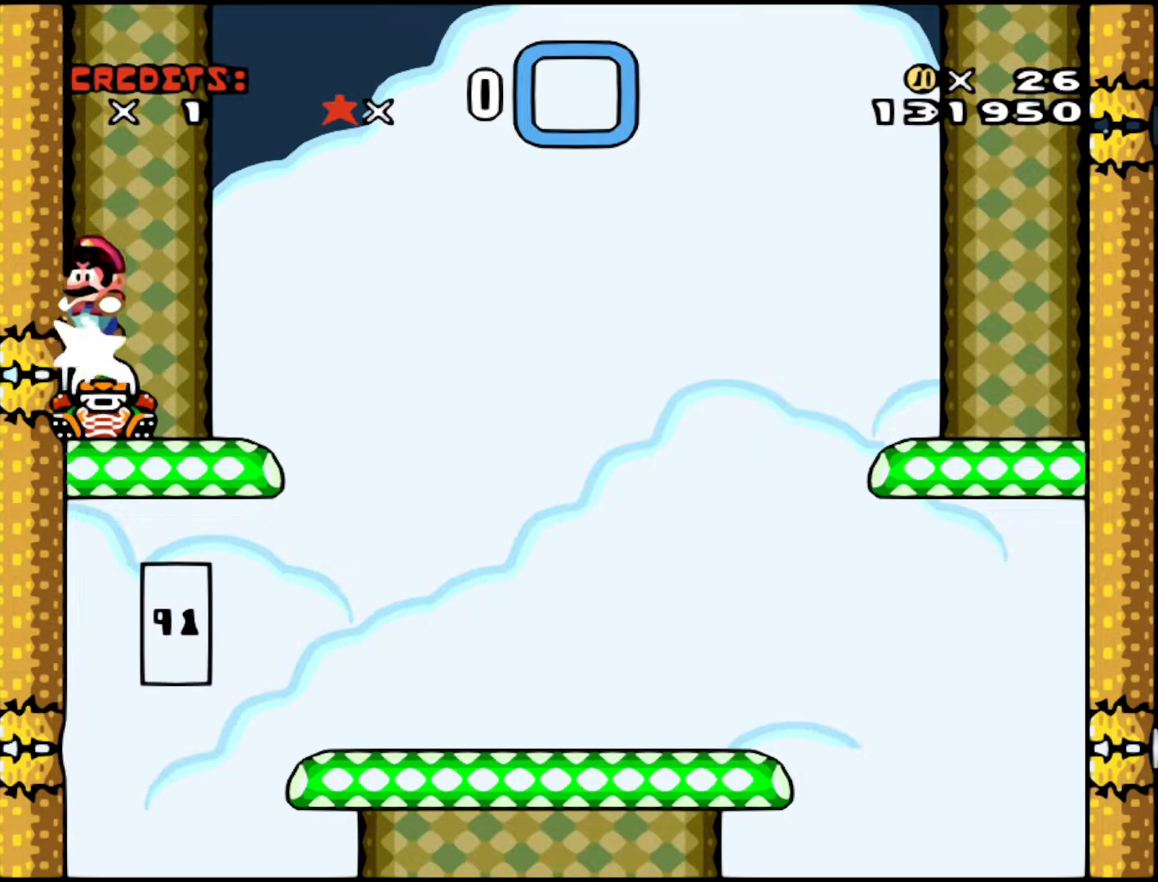
{"buttons": ["DPAD_LEFT"], "events": []}
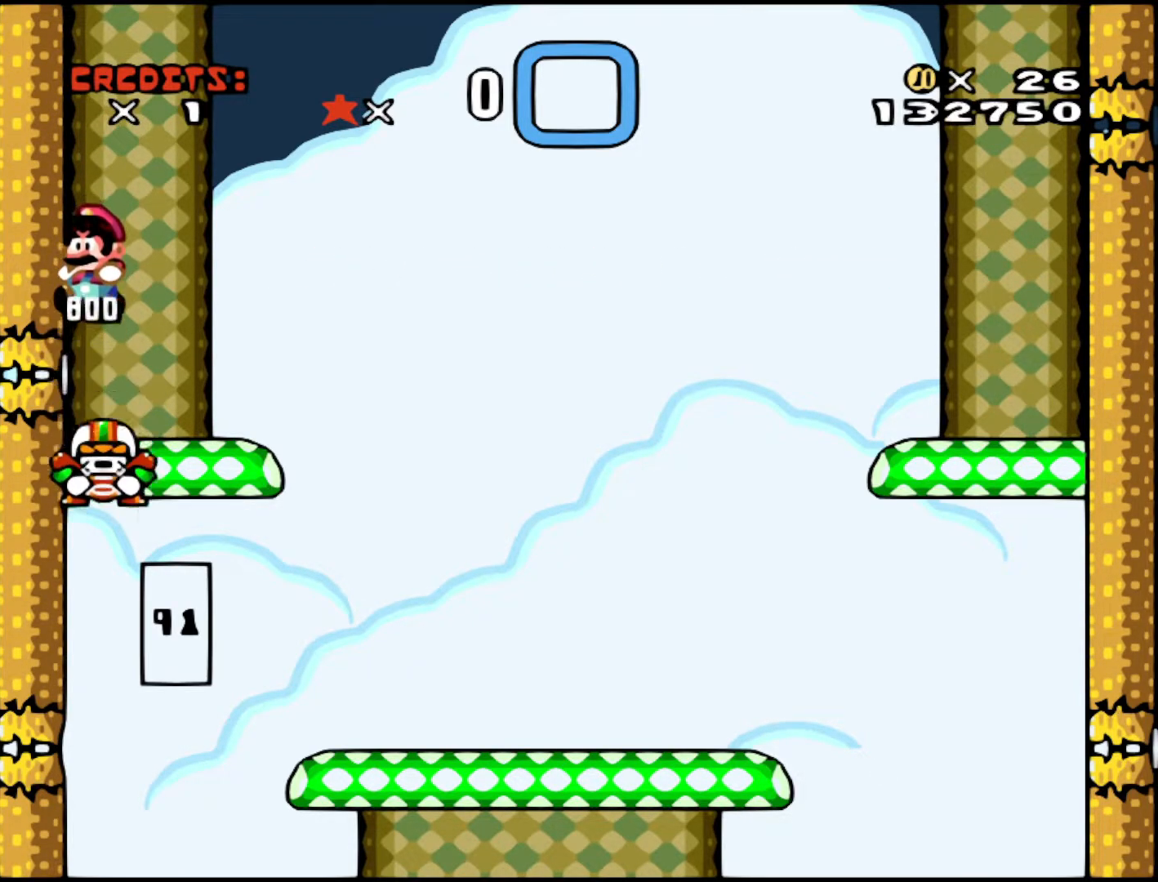
{"buttons": ["DPAD_RIGHT"], "events": [[317, "DPAD_LEFT", "up"], [417, "DPAD_RIGHT", "down"]]}
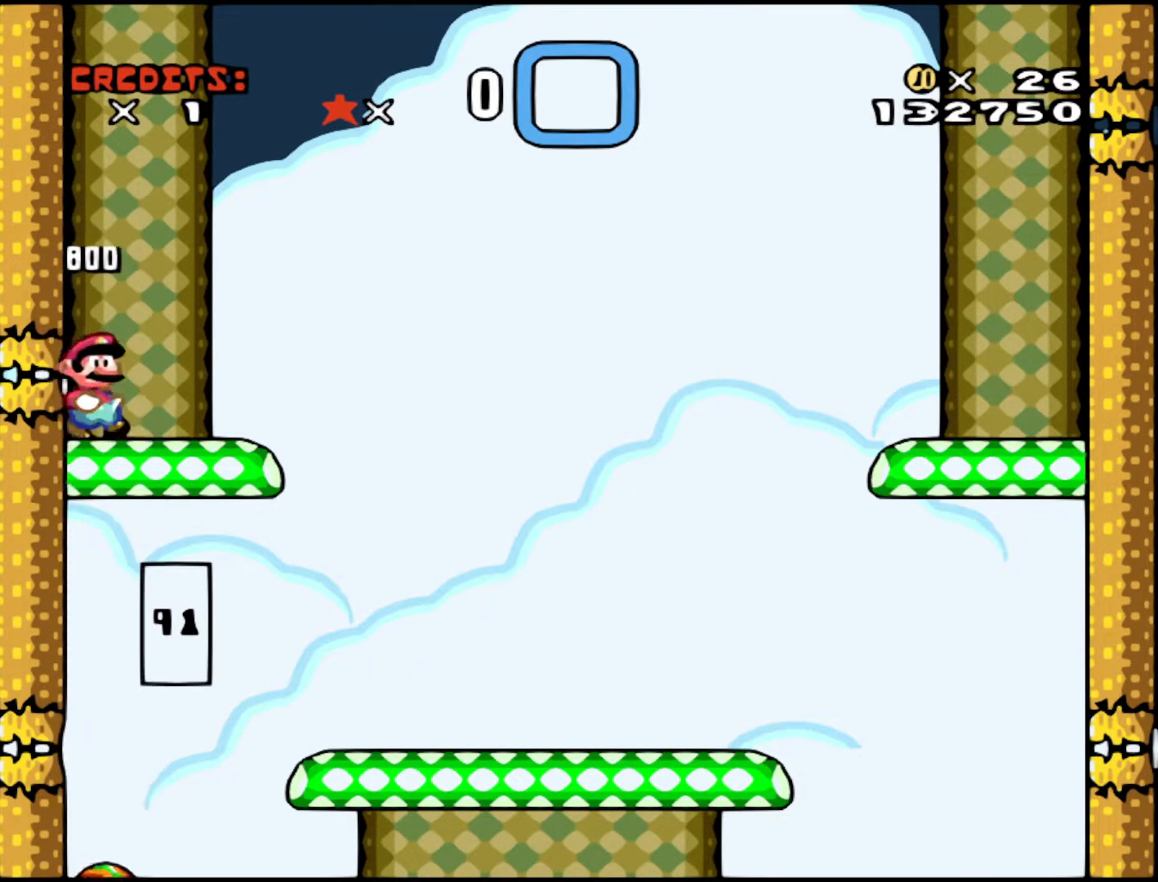
{"buttons": ["Y"], "events": [[17, "Y", "down"], [467, "DPAD_RIGHT", "up"]]}
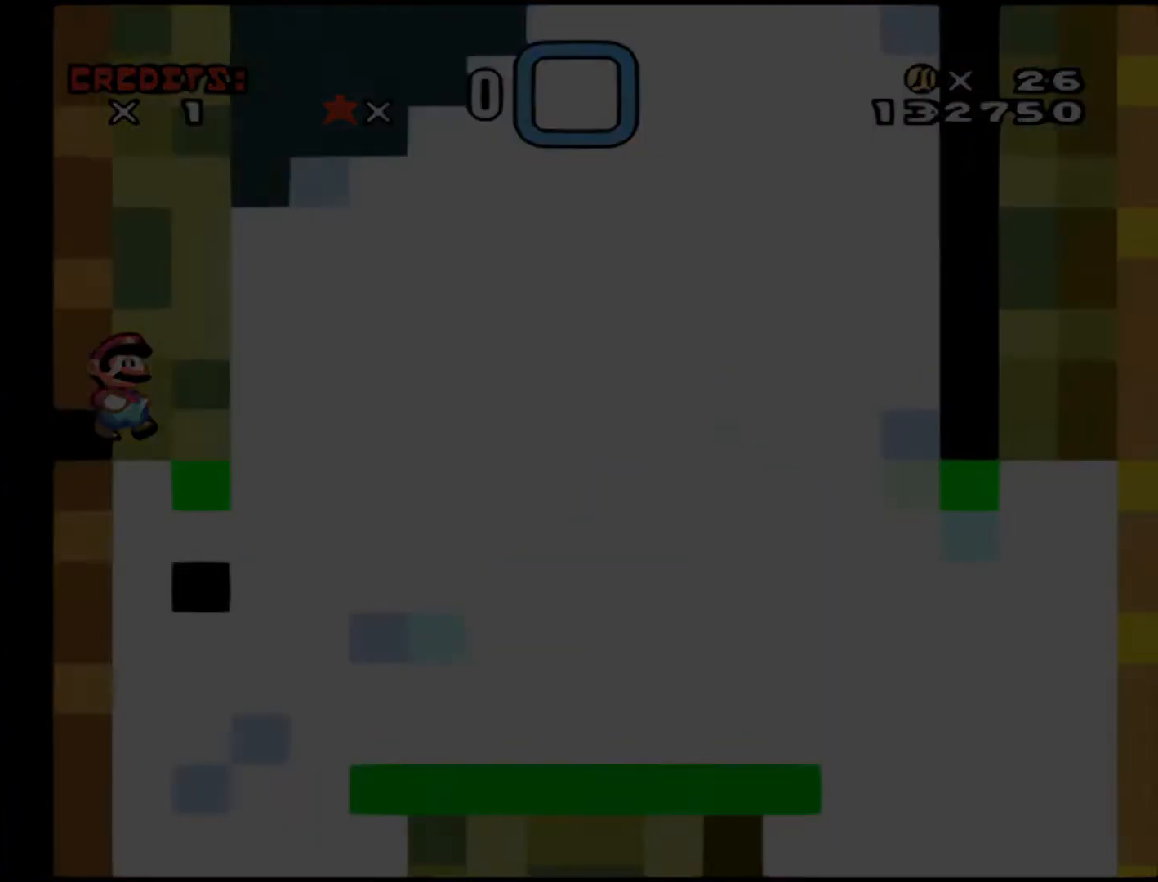
{"buttons": [], "events": [[17, "Y", "up"]]}
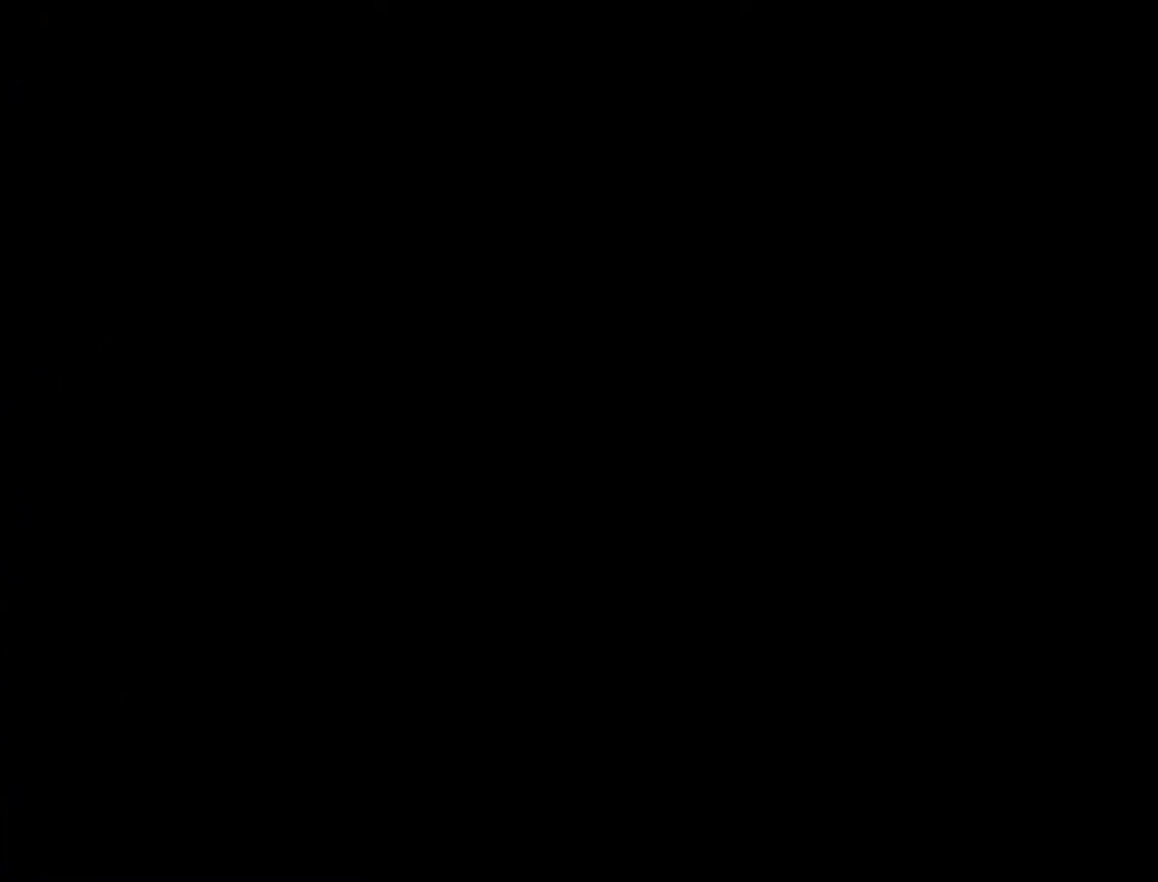
{"buttons": [], "events": []}
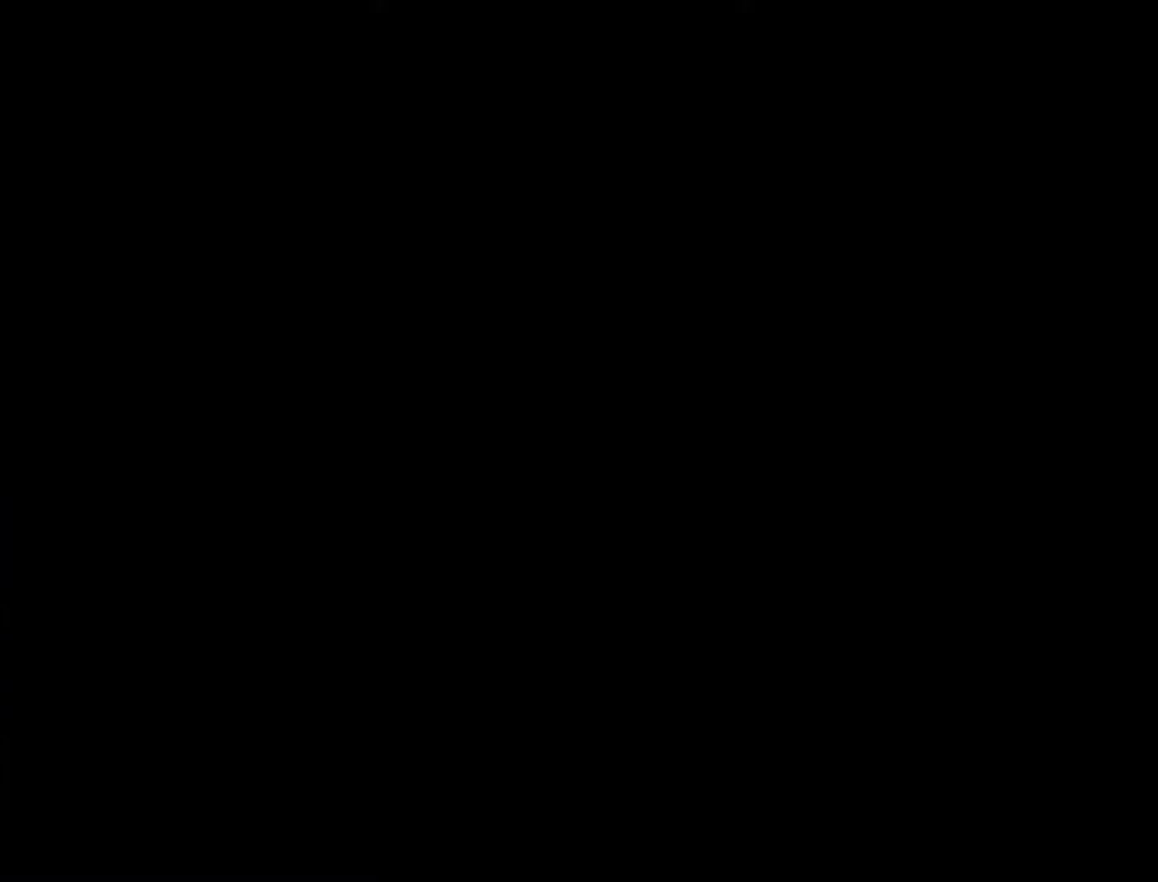
{"buttons": [], "events": []}
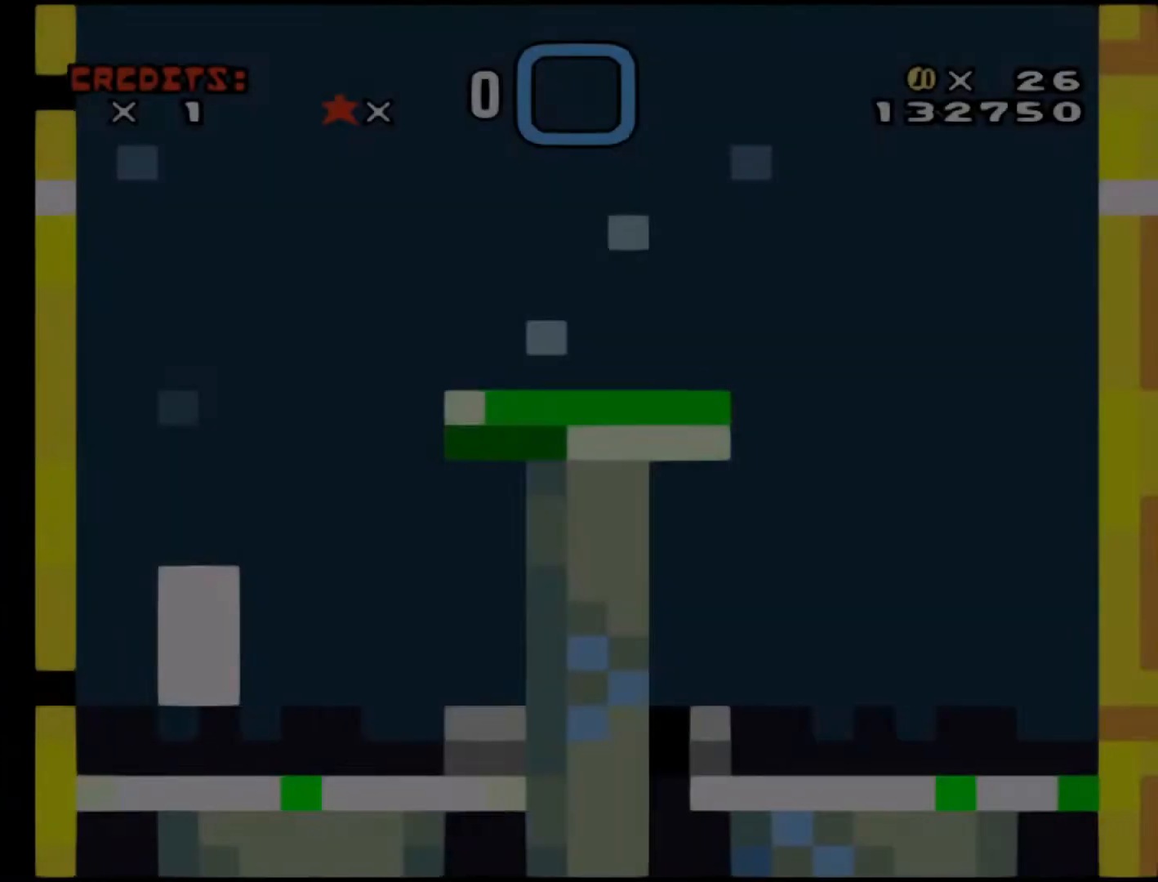
{"buttons": [], "events": []}
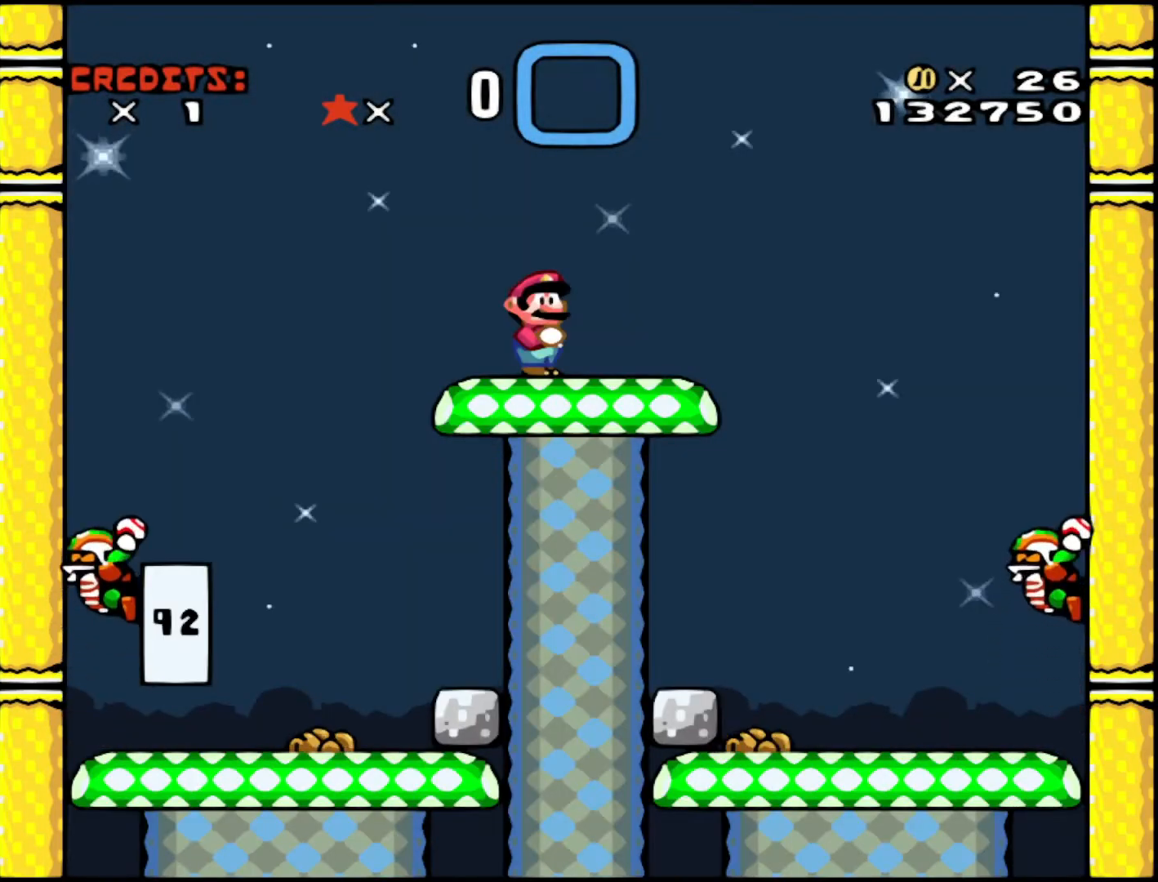
{"buttons": ["DPAD_RIGHT"], "events": [[83, "DPAD_RIGHT", "down"], [200, "B", "down"], [200, "Y", "down"], [383, "B", "up"], [400, "Y", "up"]]}
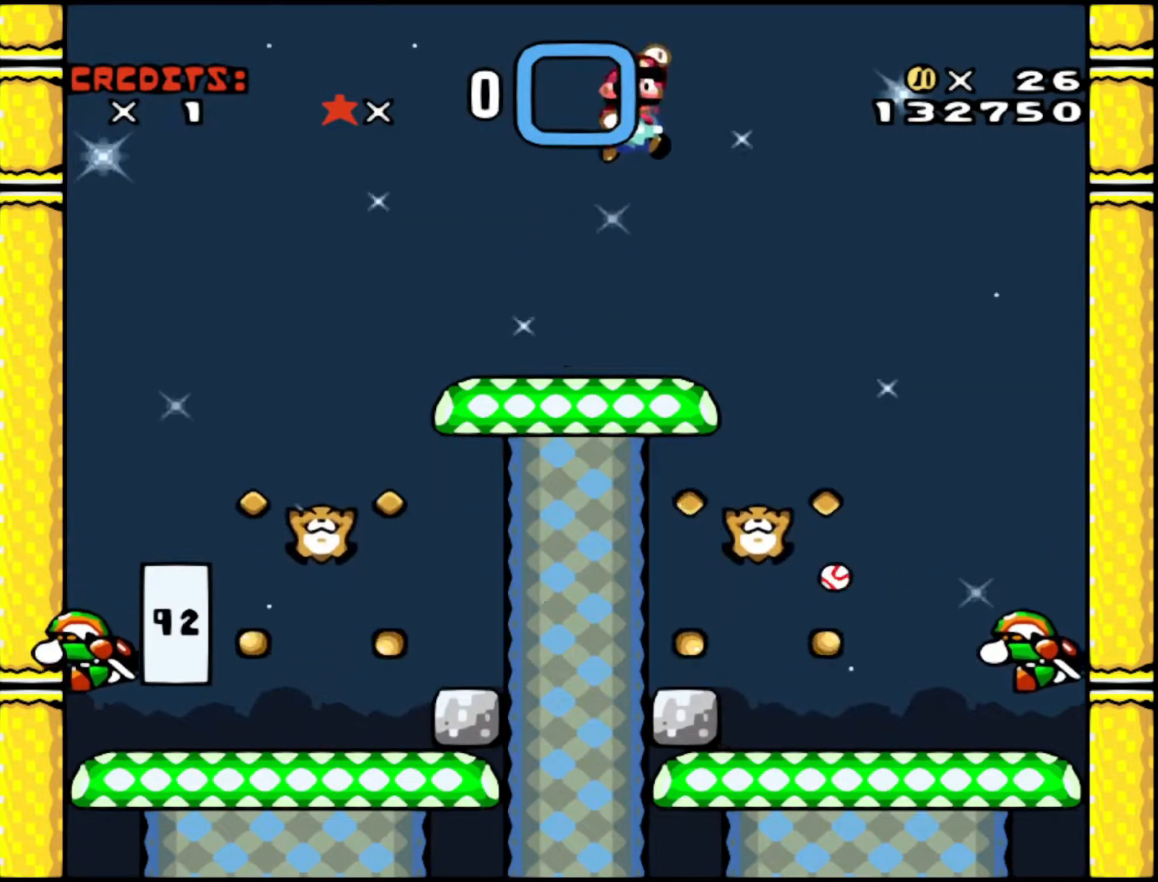
{"buttons": ["Y"], "events": [[83, "Y", "down"], [183, "DPAD_RIGHT", "up"], [250, "DPAD_LEFT", "down"], [350, "DPAD_LEFT", "up"]]}
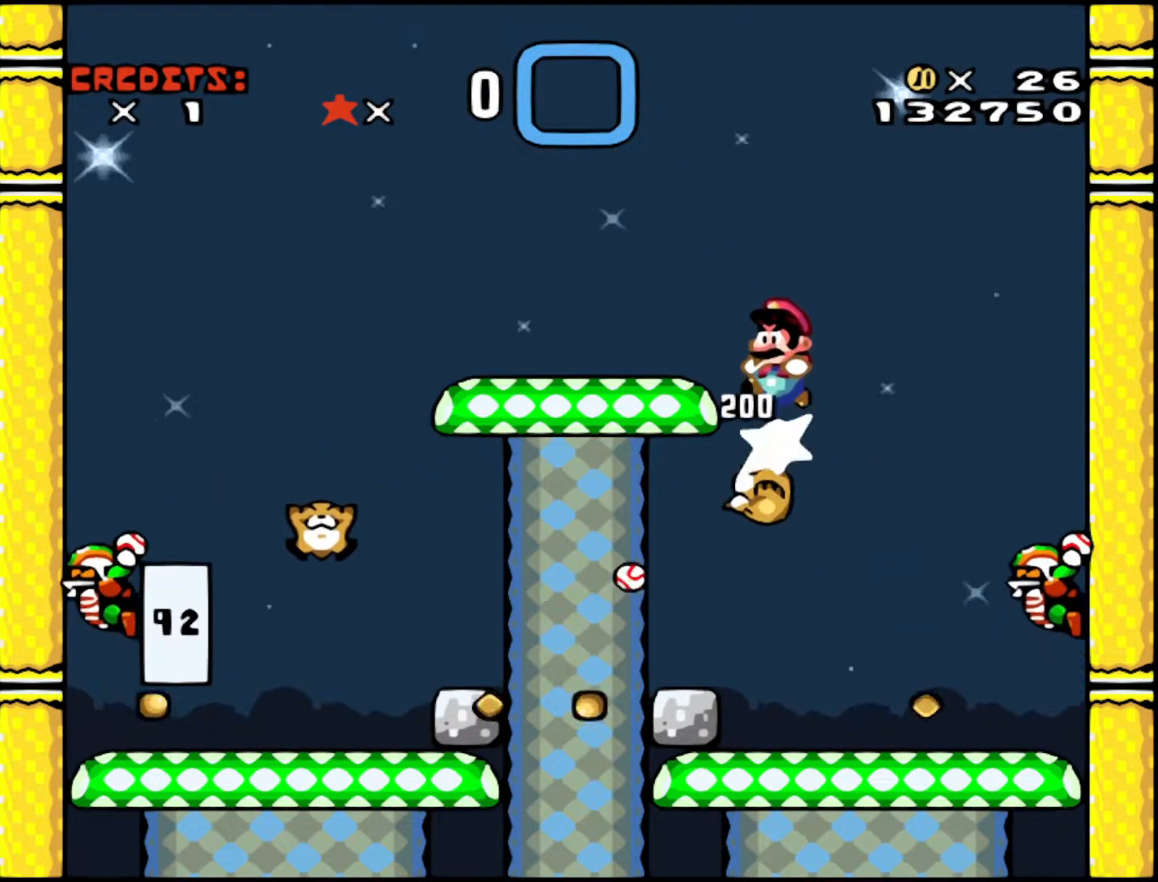
{"buttons": [], "events": [[150, "DPAD_RIGHT", "down"], [200, "DPAD_RIGHT", "up"], [300, "Y", "up"]]}
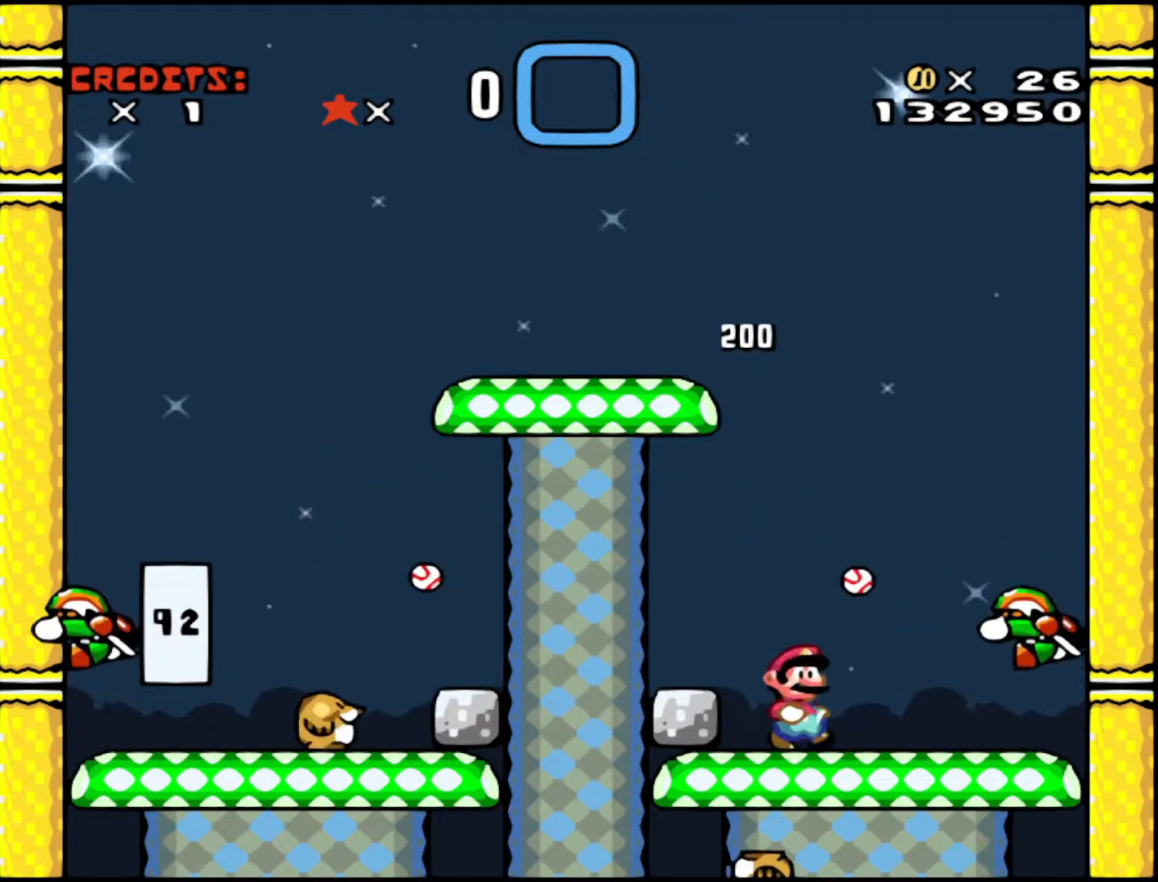
{"buttons": ["B", "Y", "DPAD_RIGHT"], "events": [[183, "DPAD_RIGHT", "down"], [200, "B", "down"], [200, "Y", "down"]]}
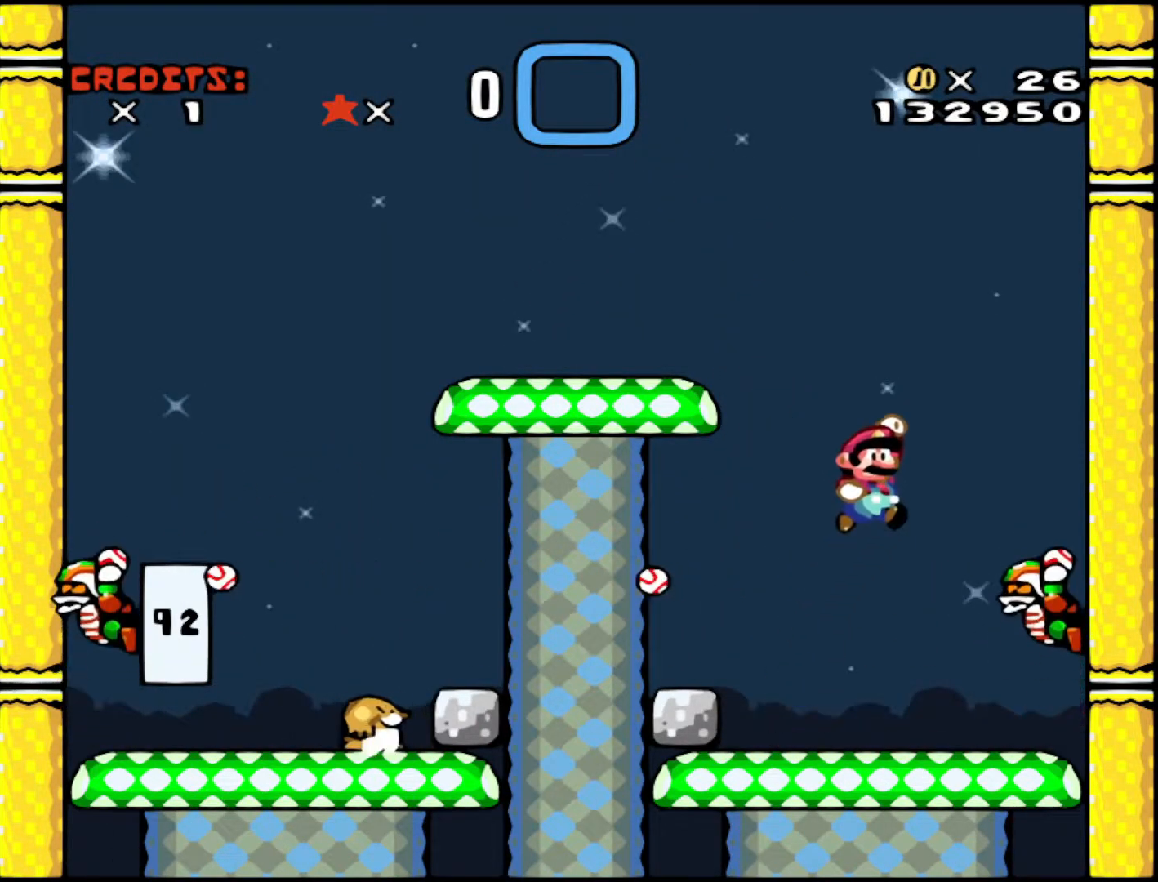
{"buttons": ["DPAD_RIGHT"], "events": [[450, "B", "up"], [483, "Y", "up"]]}
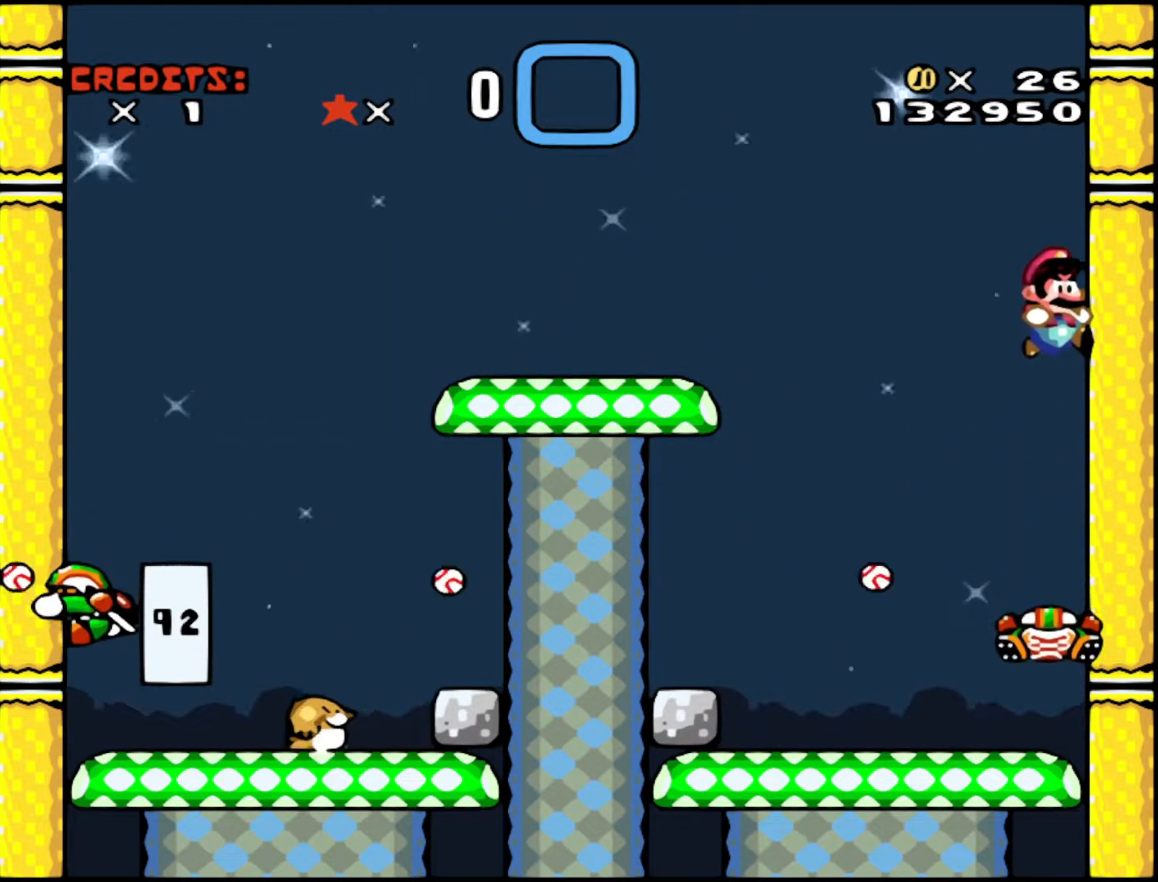
{"buttons": ["DPAD_RIGHT"], "events": []}
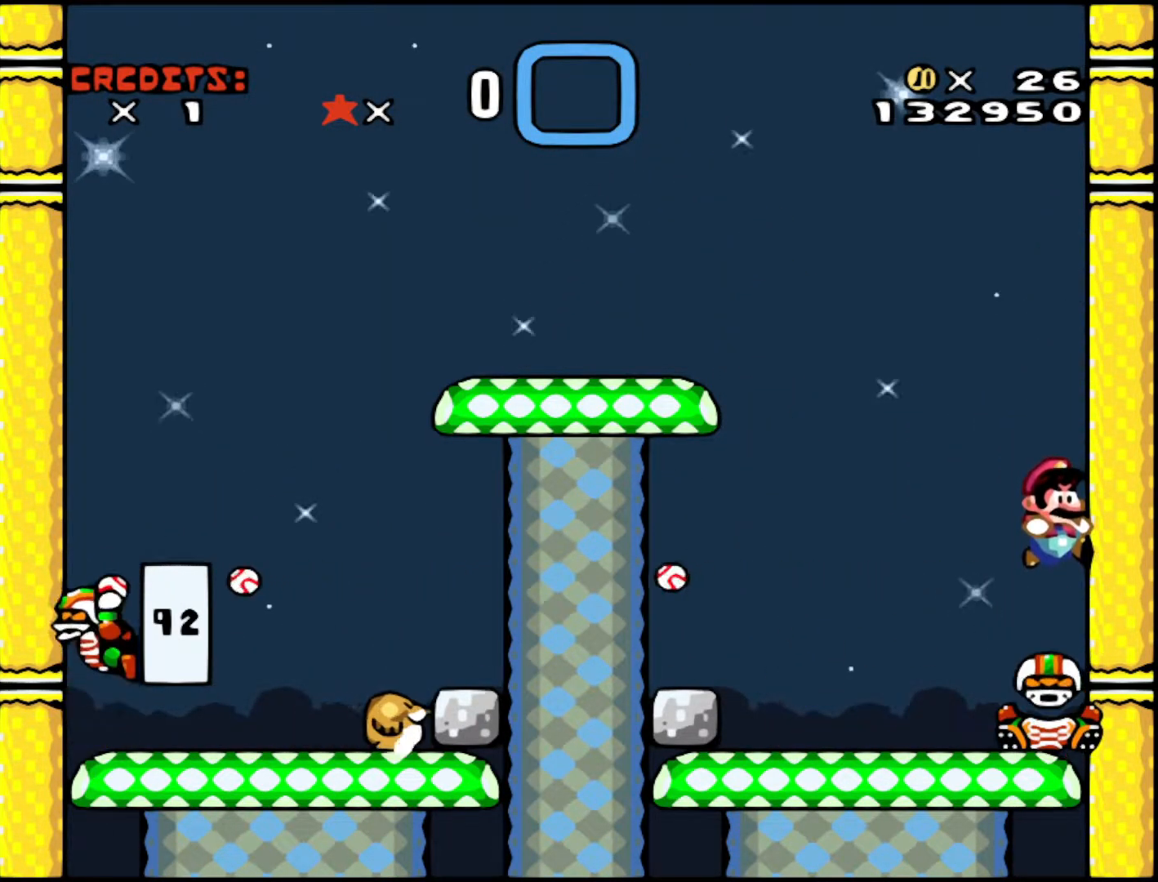
{"buttons": ["DPAD_RIGHT"], "events": []}
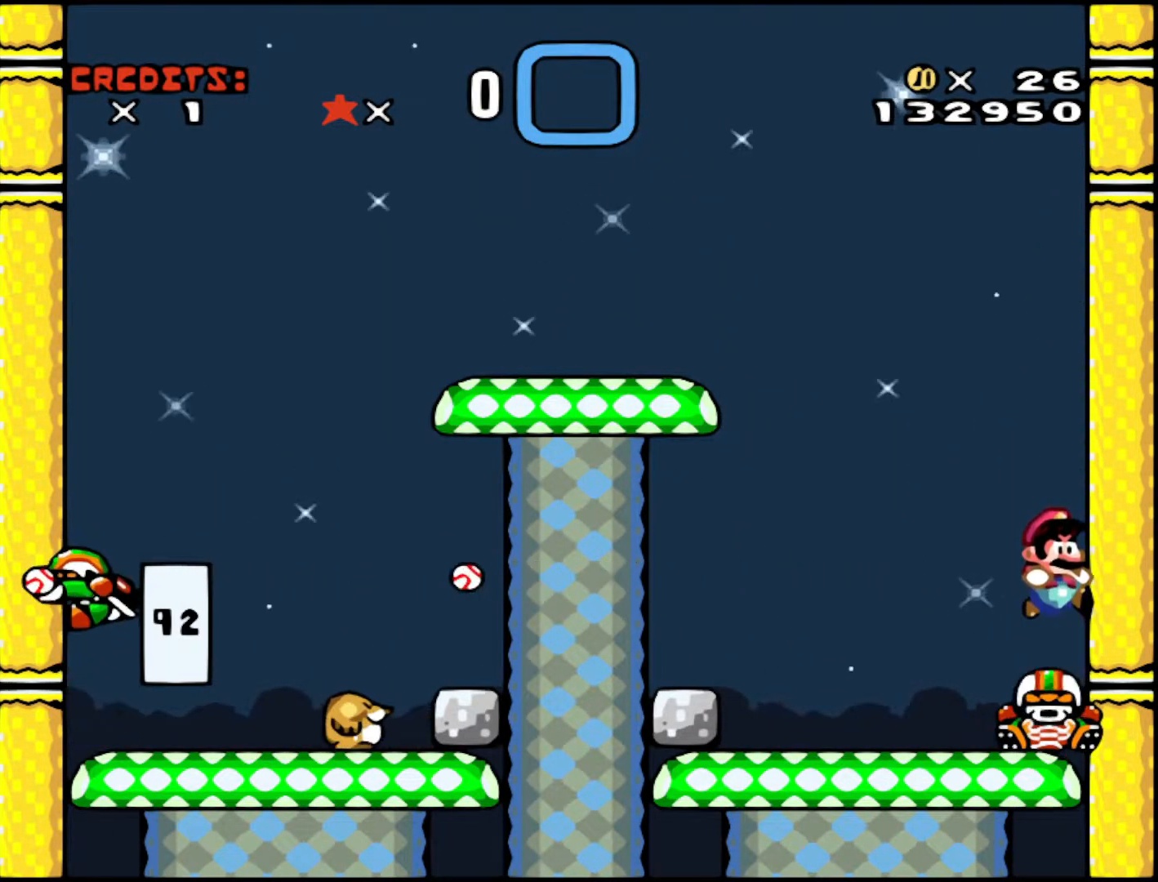
{"buttons": ["B", "Y", "DPAD_RIGHT"], "events": [[400, "B", "down"], [400, "Y", "down"]]}
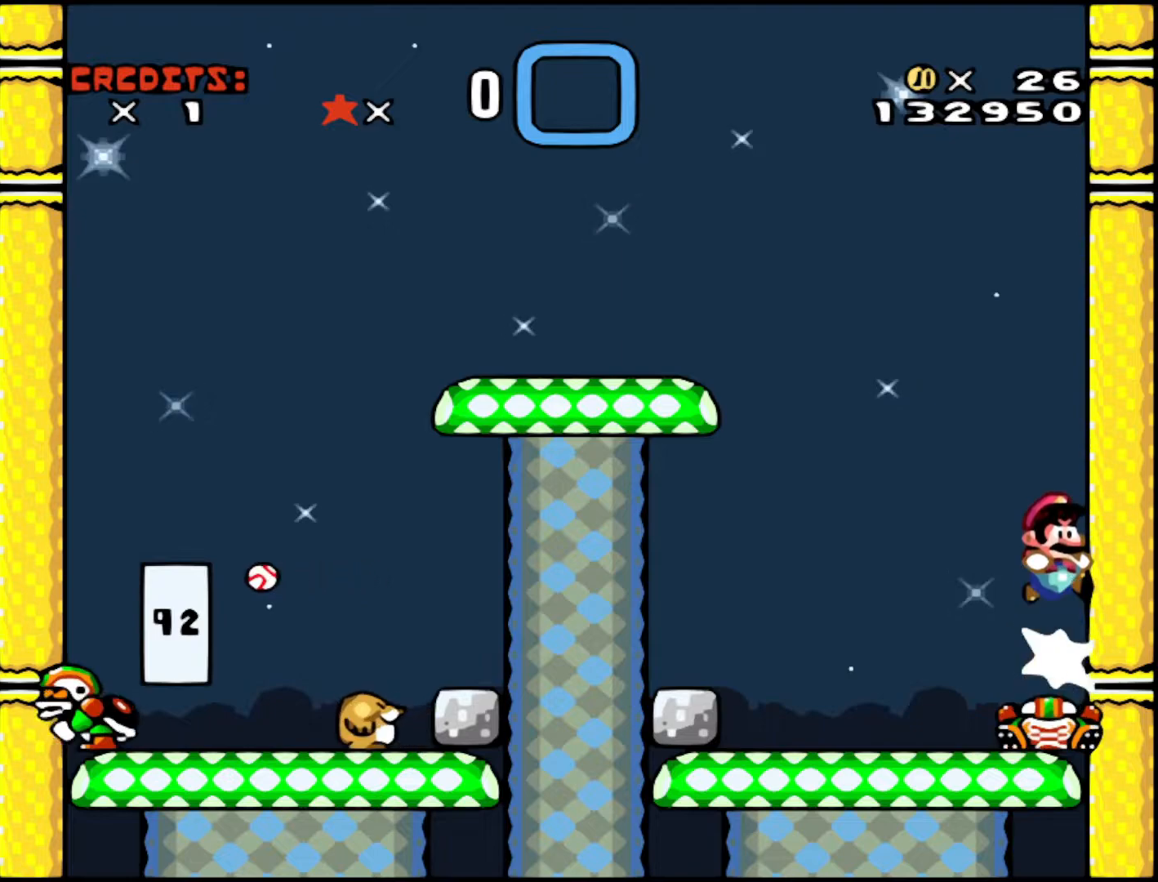
{"buttons": ["B", "Y", "DPAD_RIGHT"], "events": []}
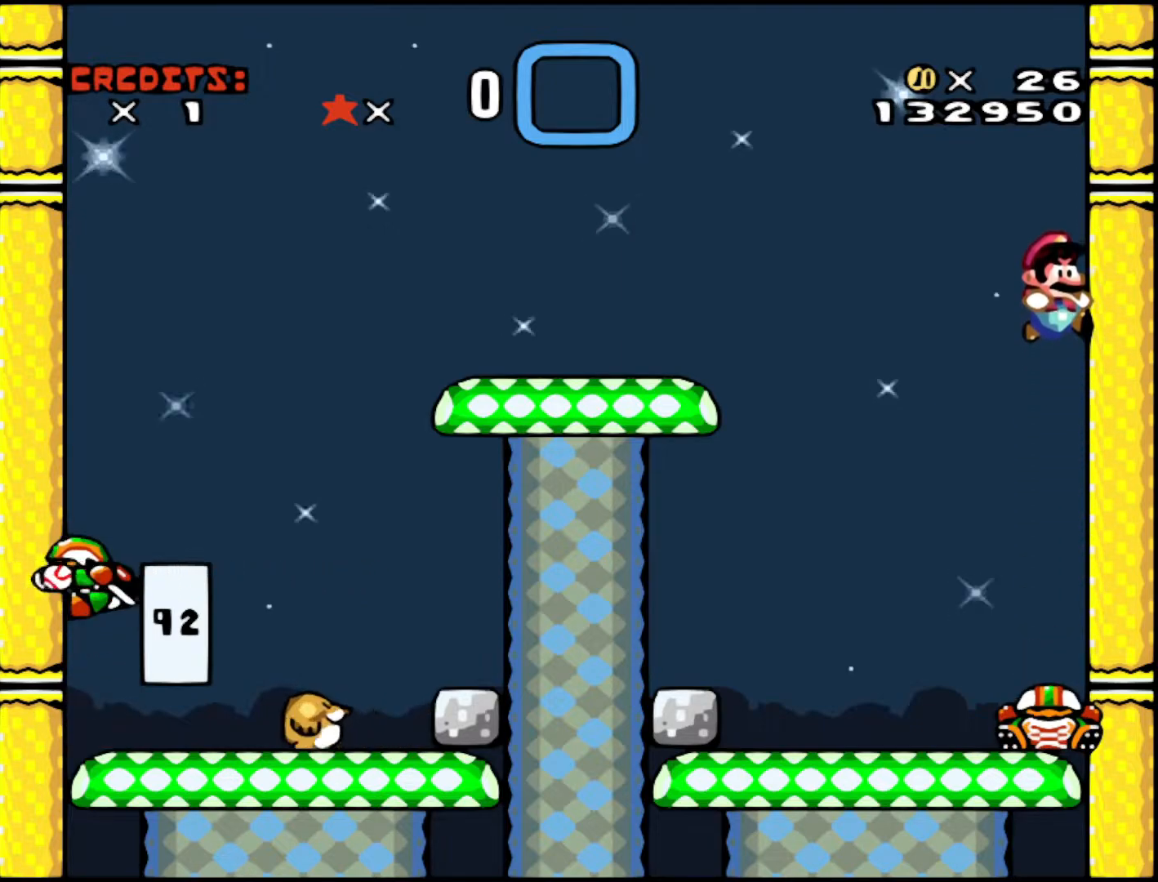
{"buttons": ["B", "Y", "DPAD_RIGHT"], "events": []}
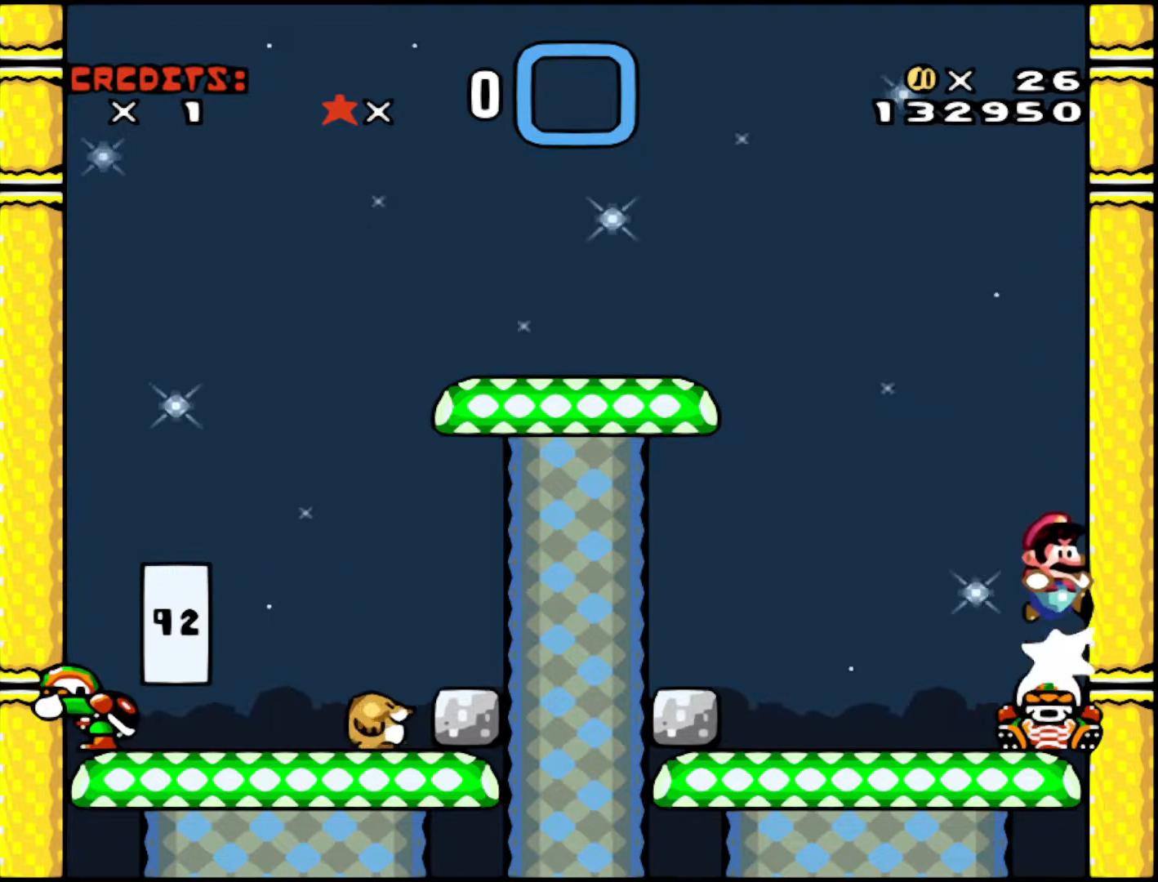
{"buttons": ["B", "Y", "DPAD_RIGHT"], "events": []}